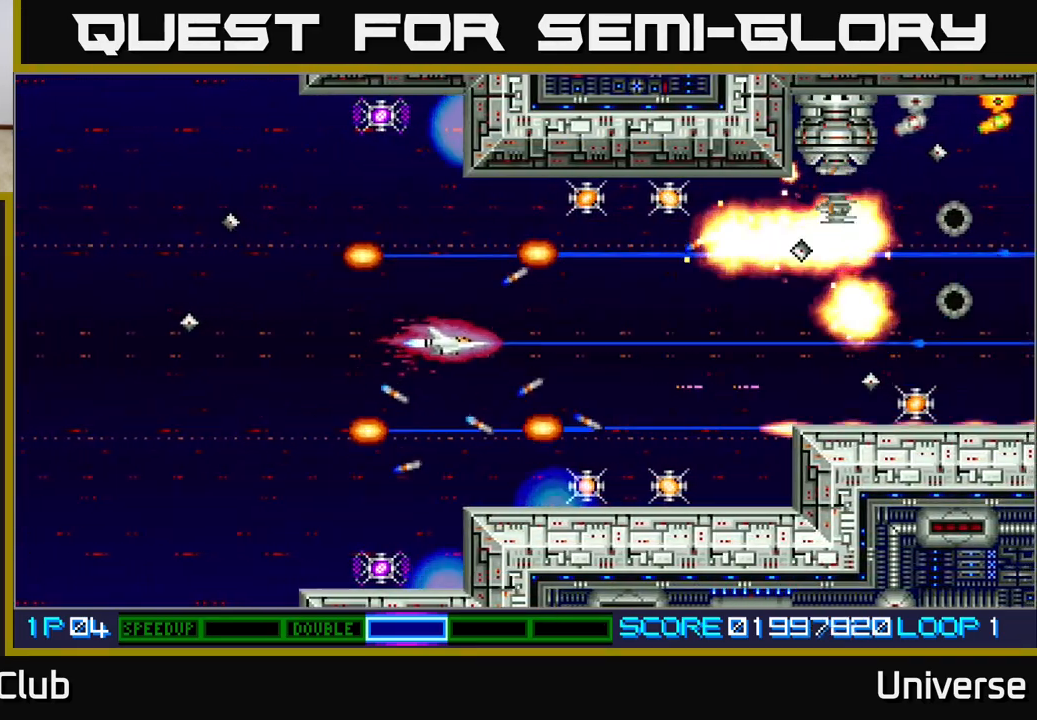
Gameplay with a controller (Xbox layout); each line is a JSON object with the inputs held at the frame after it. "events" lists button and stick changes between this image and that frame as [ms after this image, input, new state], when the widget could be followed in between. Not read: right_stick.
{"buttons": ["A"], "left_stick": "center", "events": [[250, "DPAD_RIGHT", "up"], [317, "DPAD_UP", "up"]]}
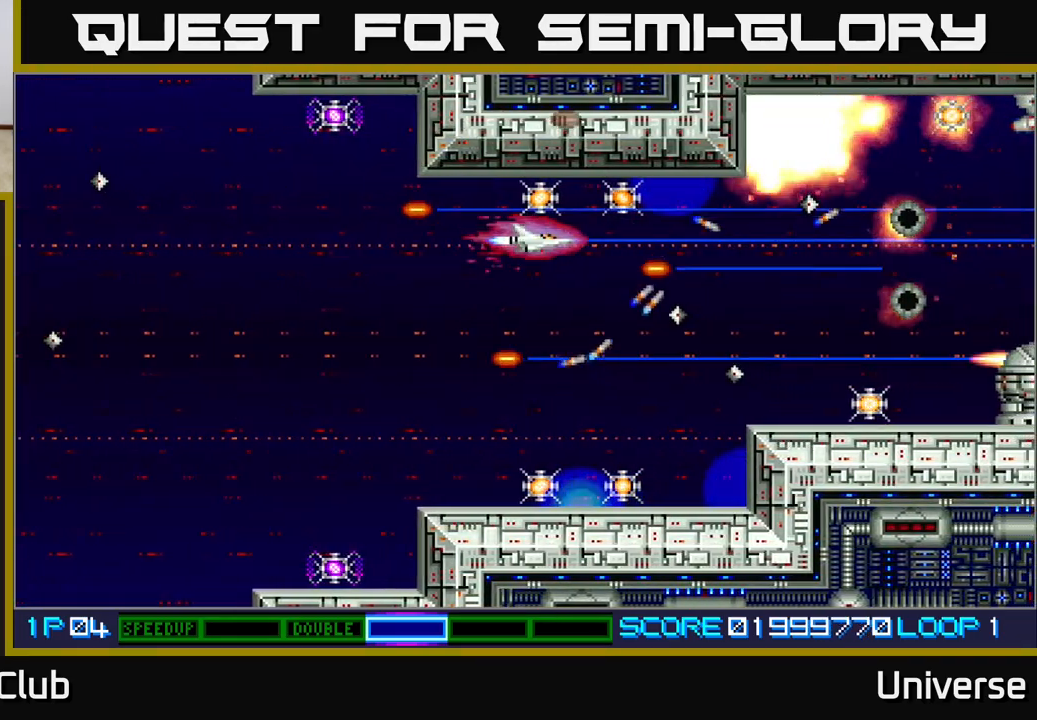
{"buttons": ["A", "DPAD_LEFT"], "left_stick": "center", "events": [[67, "DPAD_UP", "down"], [133, "DPAD_UP", "up"], [350, "DPAD_RIGHT", "down"], [450, "DPAD_RIGHT", "up"], [483, "DPAD_LEFT", "down"]]}
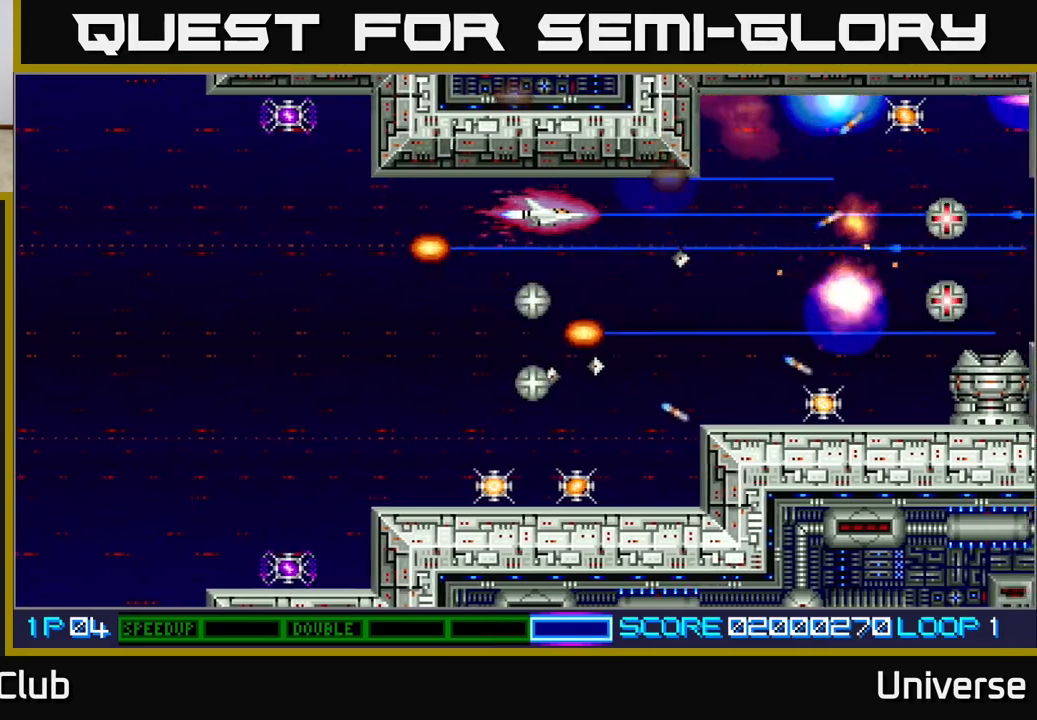
{"buttons": ["A", "DPAD_LEFT"], "left_stick": "center", "events": [[317, "DPAD_DOWN", "down"], [500, "DPAD_DOWN", "up"]]}
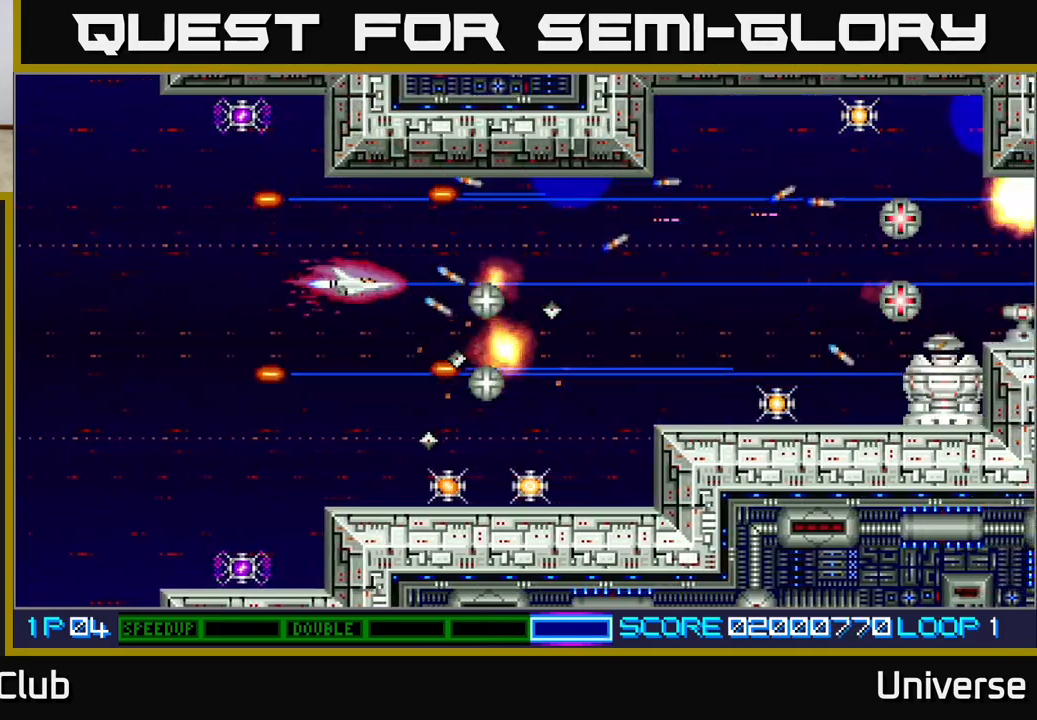
{"buttons": ["A"], "left_stick": "center", "events": [[133, "DPAD_LEFT", "up"]]}
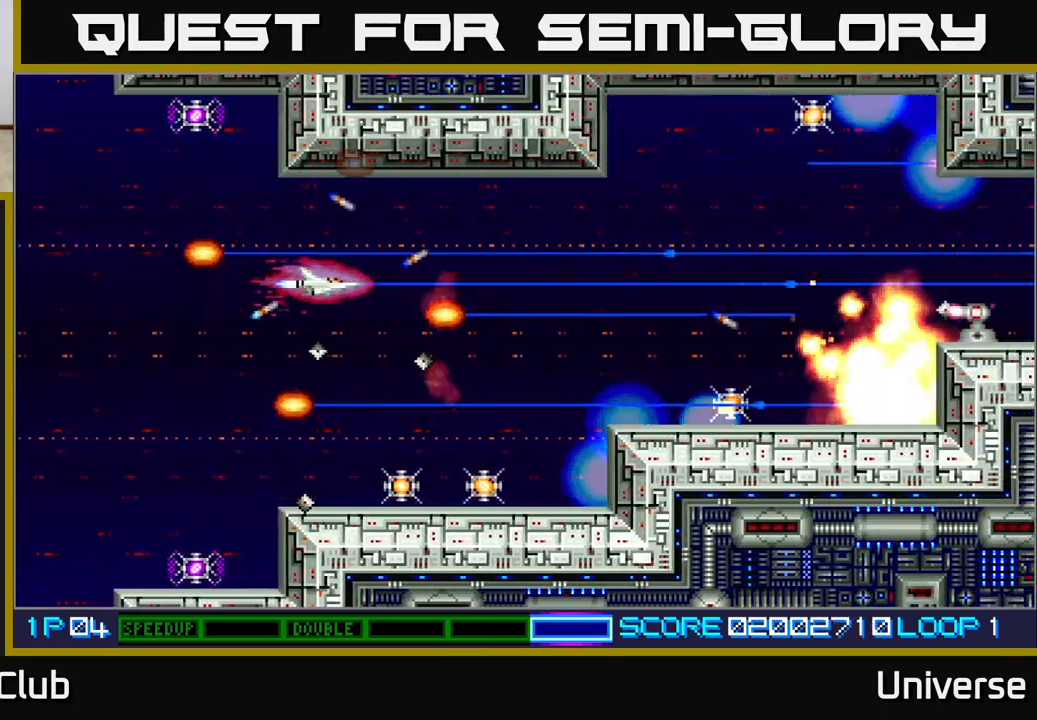
{"buttons": ["A", "DPAD_DOWN"], "left_stick": "center", "events": [[50, "DPAD_RIGHT", "down"], [267, "DPAD_DOWN", "down"], [317, "DPAD_RIGHT", "up"]]}
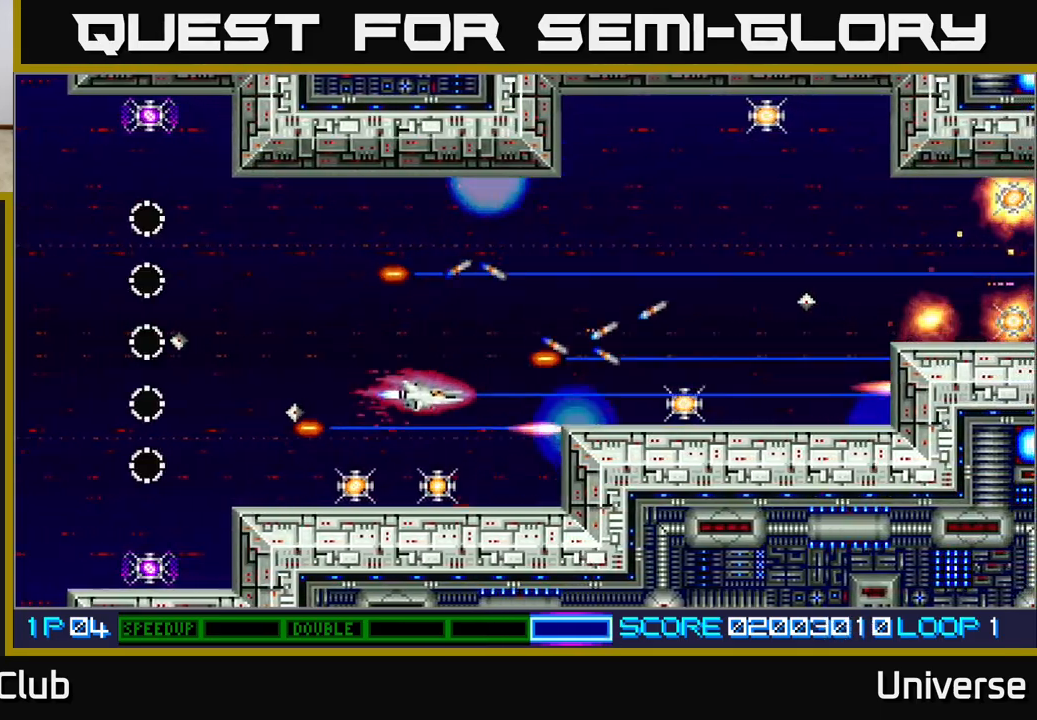
{"buttons": ["A", "DPAD_LEFT"], "left_stick": "center", "events": [[283, "DPAD_DOWN", "up"], [283, "DPAD_LEFT", "down"]]}
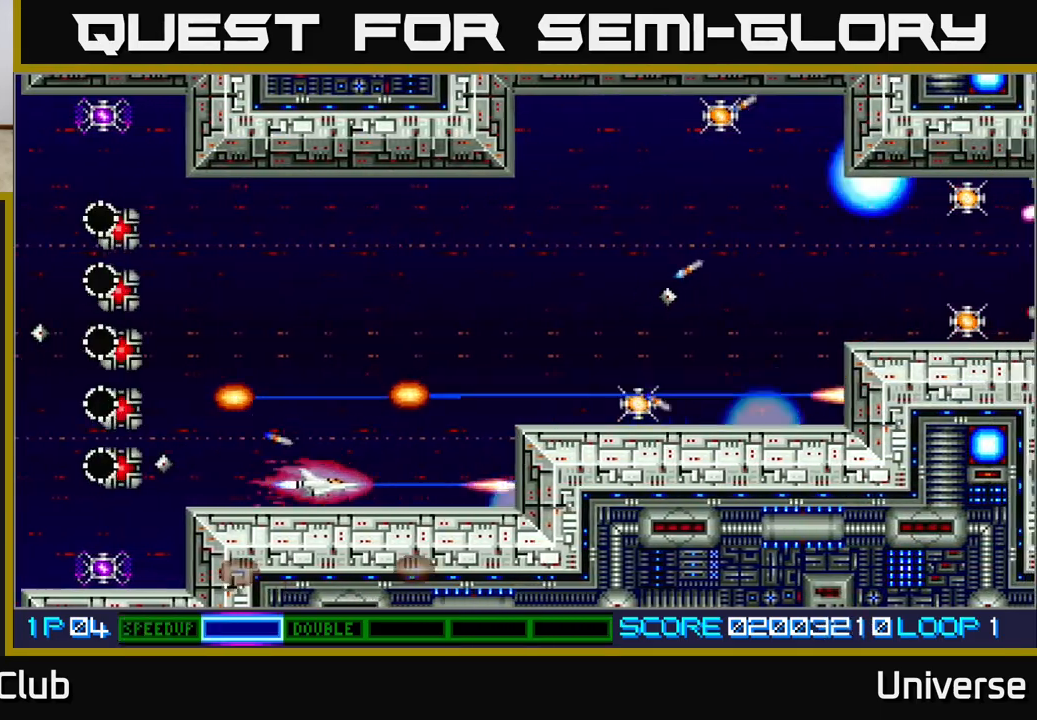
{"buttons": ["A"], "left_stick": "center"}
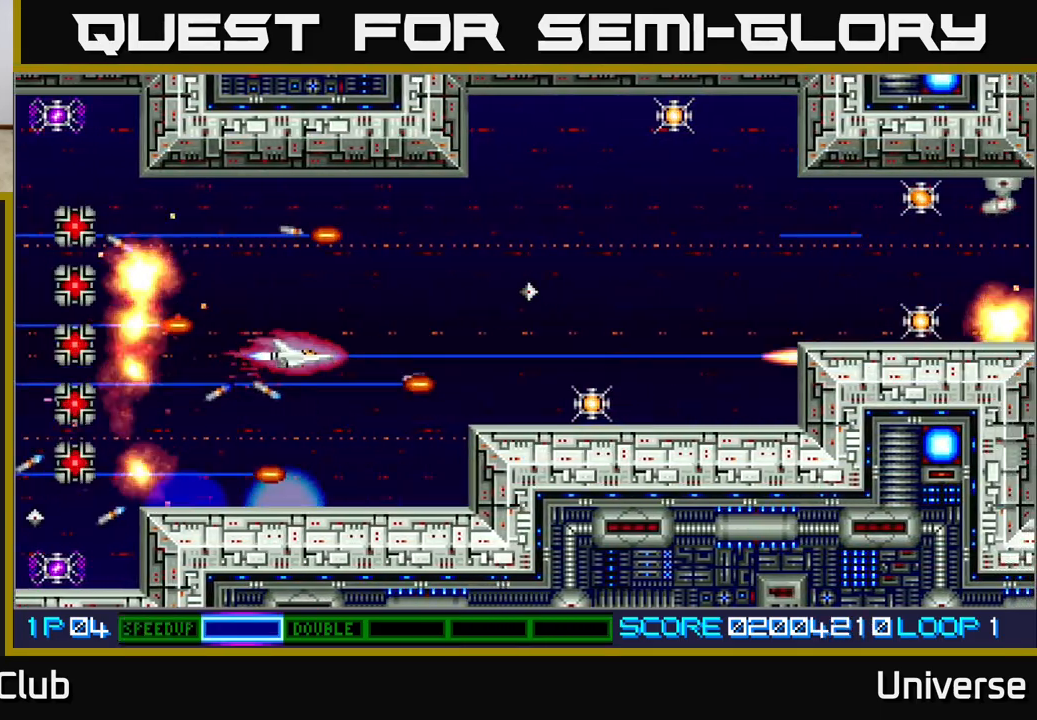
{"buttons": ["A", "DPAD_UP", "DPAD_LEFT"], "left_stick": "center", "events": [[183, "DPAD_UP", "down"], [233, "DPAD_UP", "up"], [467, "DPAD_LEFT", "down"], [483, "DPAD_UP", "down"]]}
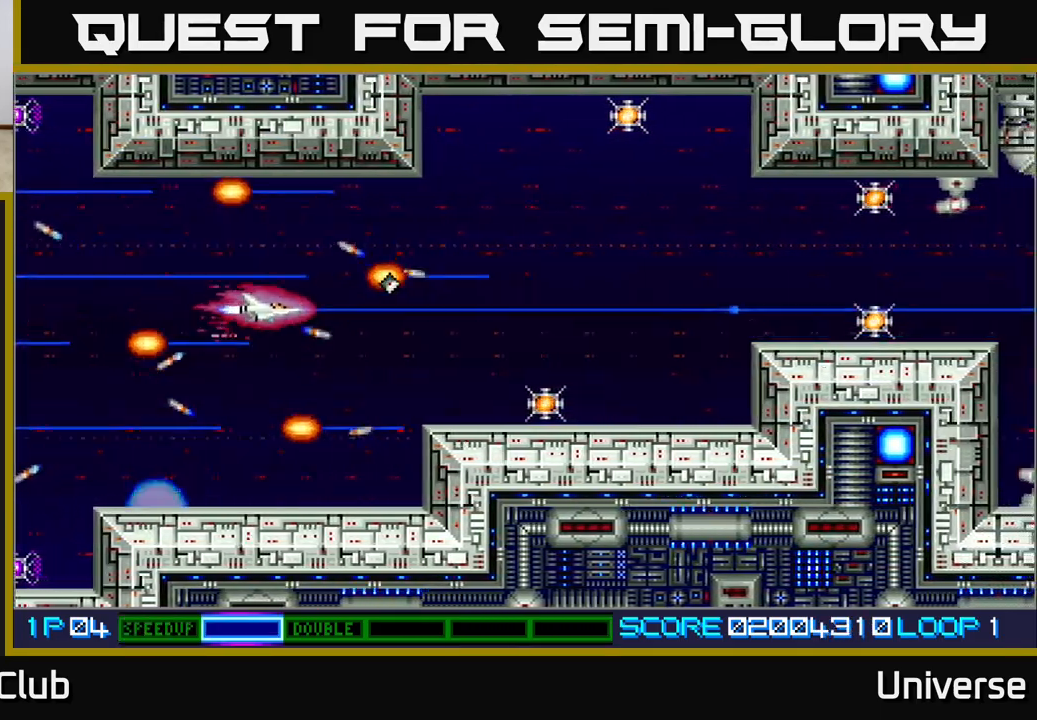
{"buttons": ["A", "DPAD_DOWN", "DPAD_RIGHT"], "left_stick": "center", "events": [[83, "DPAD_LEFT", "up"], [200, "DPAD_RIGHT", "down"], [317, "DPAD_UP", "up"], [433, "DPAD_DOWN", "down"]]}
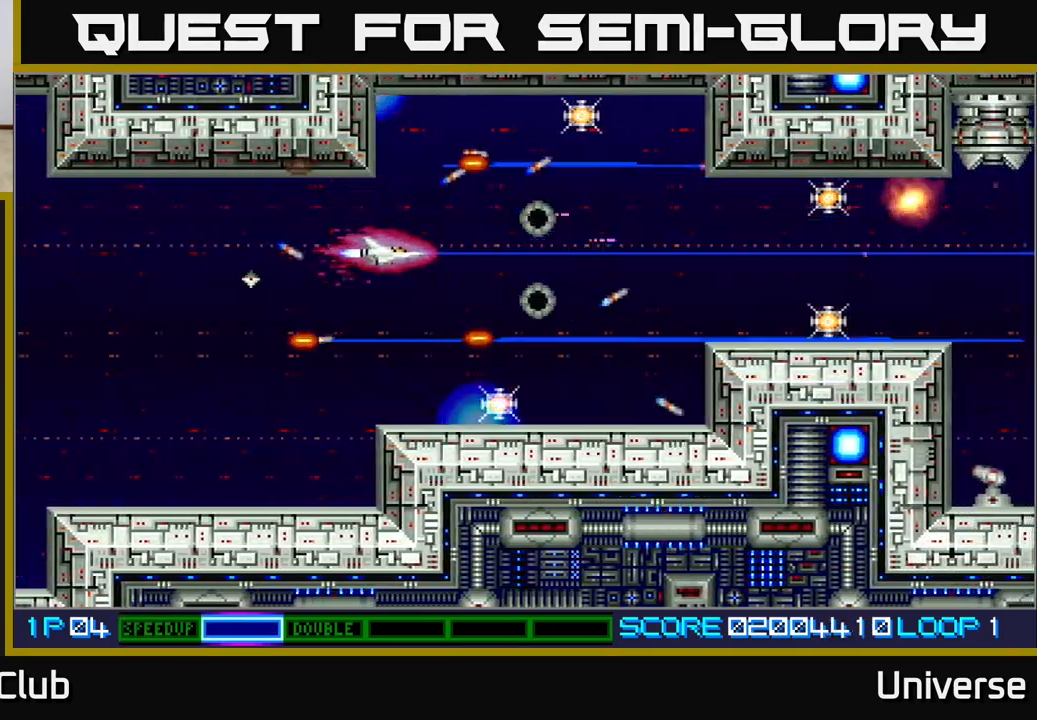
{"buttons": ["A"], "left_stick": "center", "events": [[183, "DPAD_RIGHT", "up"], [200, "DPAD_DOWN", "up"], [200, "DPAD_LEFT", "down"], [250, "DPAD_UP", "down"], [317, "DPAD_UP", "up"], [367, "DPAD_LEFT", "up"]]}
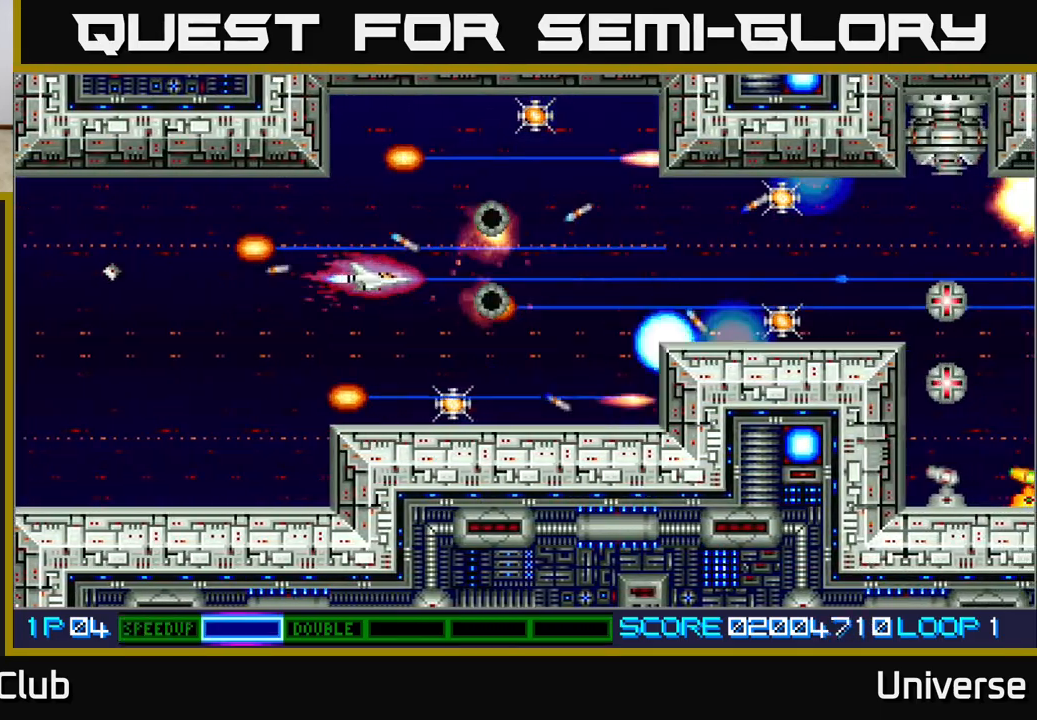
{"buttons": ["A", "DPAD_DOWN"], "left_stick": "center", "events": [[33, "DPAD_LEFT", "down"], [183, "DPAD_LEFT", "up"], [500, "DPAD_DOWN", "down"]]}
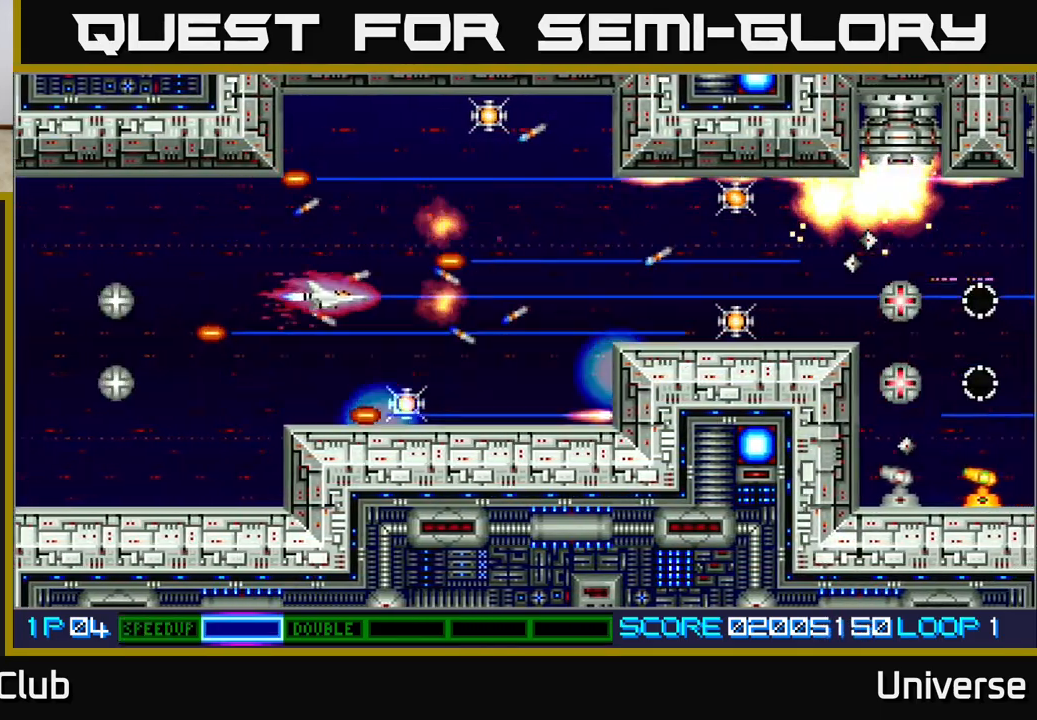
{"buttons": ["A", "R1", "DPAD_UP"], "left_stick": "center", "events": [[33, "DPAD_RIGHT", "down"], [333, "DPAD_DOWN", "up"], [350, "DPAD_RIGHT", "up"], [367, "DPAD_UP", "down"], [367, "R1", "down"], [450, "DPAD_LEFT", "down"], [467, "DPAD_LEFT", "up"]]}
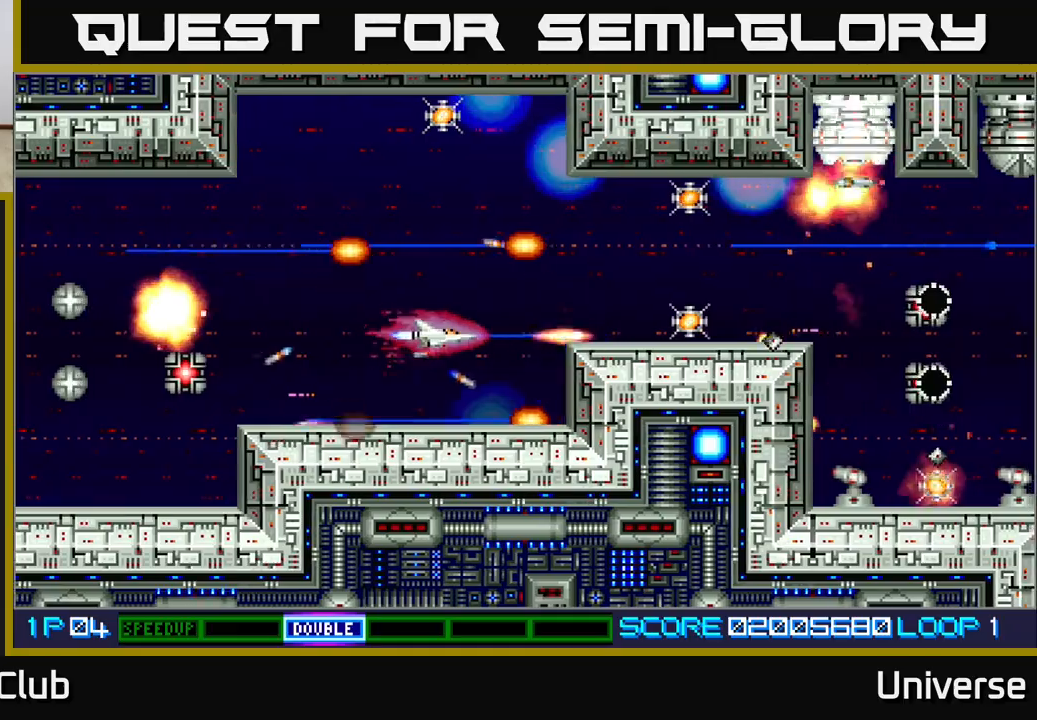
{"buttons": ["A", "R1", "DPAD_UP"], "left_stick": "center", "events": [[83, "DPAD_UP", "up"], [267, "DPAD_LEFT", "down"], [317, "DPAD_UP", "down"], [367, "DPAD_LEFT", "up"]]}
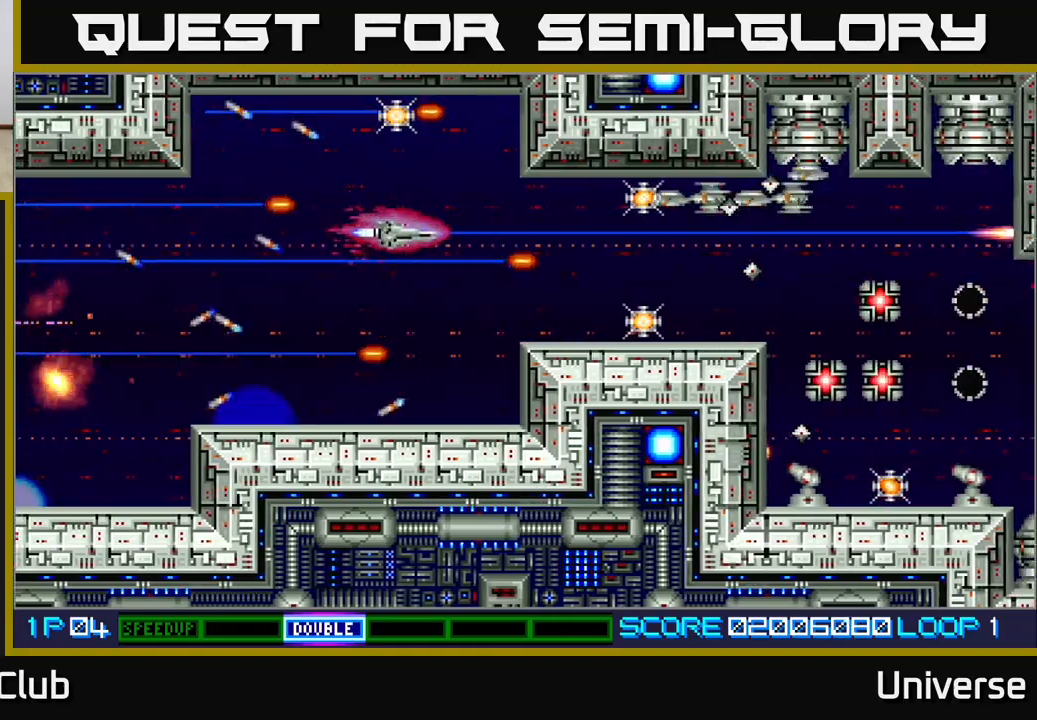
{"buttons": ["A", "DPAD_DOWN"], "left_stick": "center", "events": [[167, "R1", "up"], [233, "DPAD_LEFT", "down"], [317, "DPAD_UP", "up"], [350, "DPAD_DOWN", "down"], [400, "DPAD_LEFT", "up"]]}
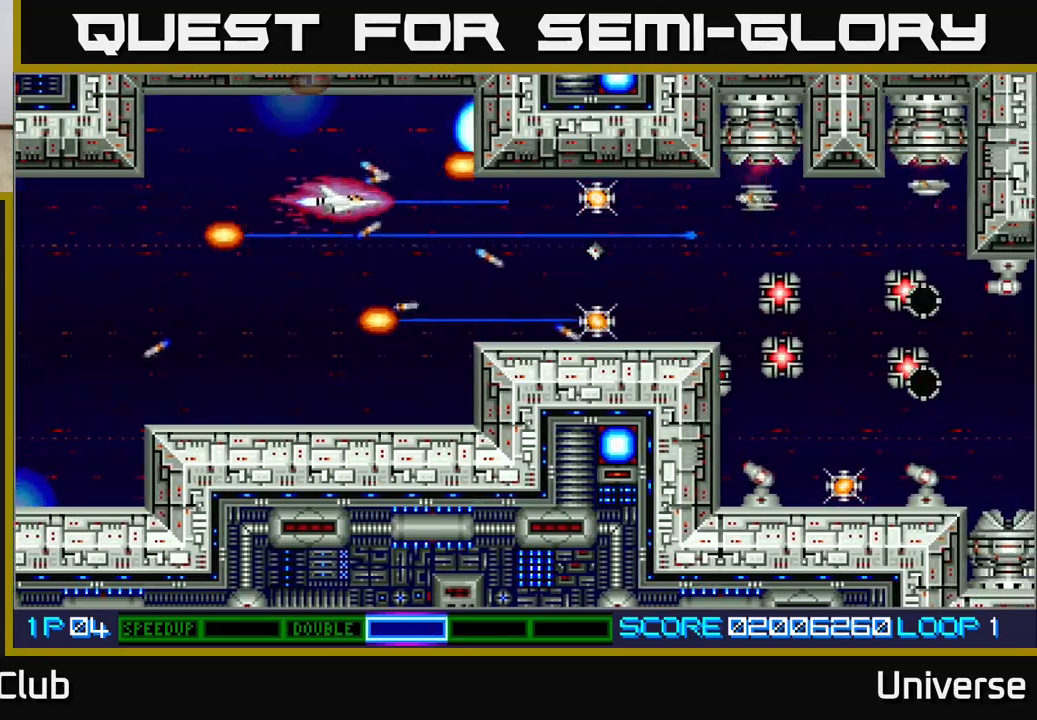
{"buttons": ["A"], "left_stick": "center", "events": [[167, "DPAD_DOWN", "up"]]}
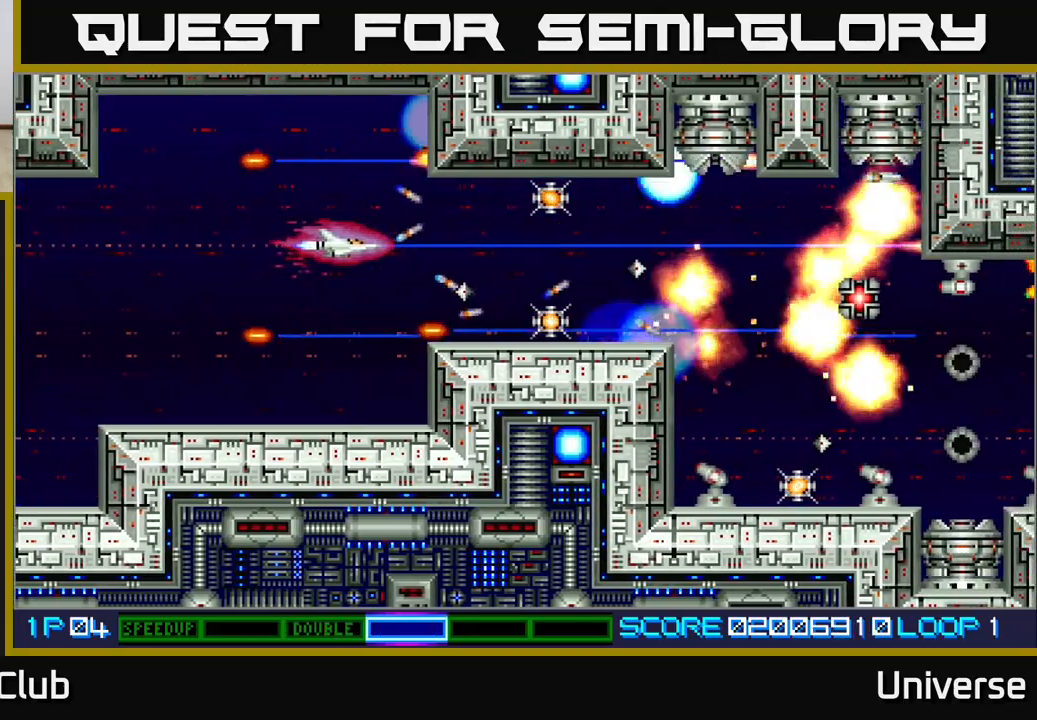
{"buttons": ["A"], "left_stick": "center", "events": [[50, "DPAD_RIGHT", "down"], [300, "DPAD_RIGHT", "up"]]}
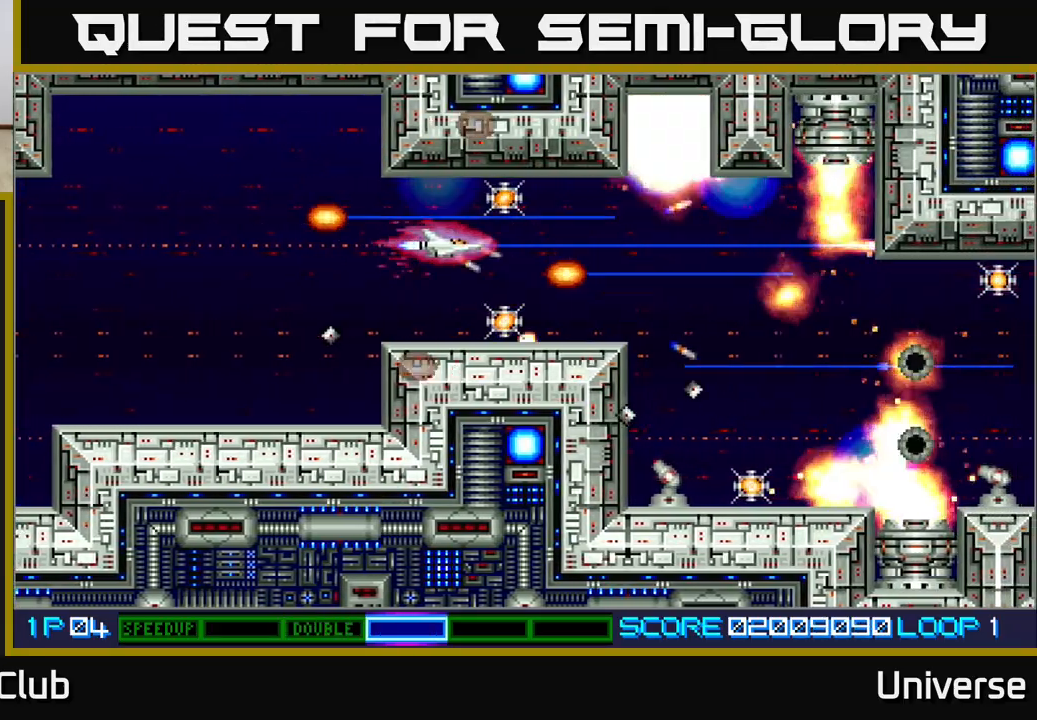
{"buttons": ["A"], "left_stick": "center", "events": []}
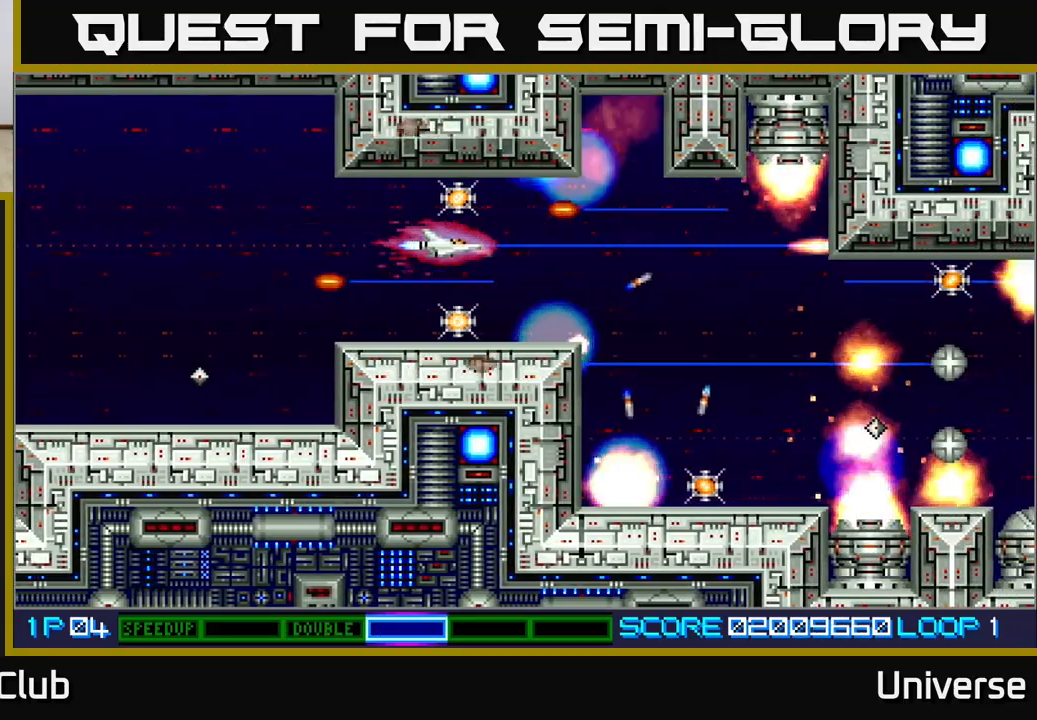
{"buttons": ["A", "DPAD_UP"], "left_stick": "center", "events": [[100, "DPAD_DOWN", "down"], [217, "DPAD_LEFT", "down"], [233, "DPAD_DOWN", "up"], [317, "DPAD_UP", "down"], [400, "DPAD_LEFT", "up"]]}
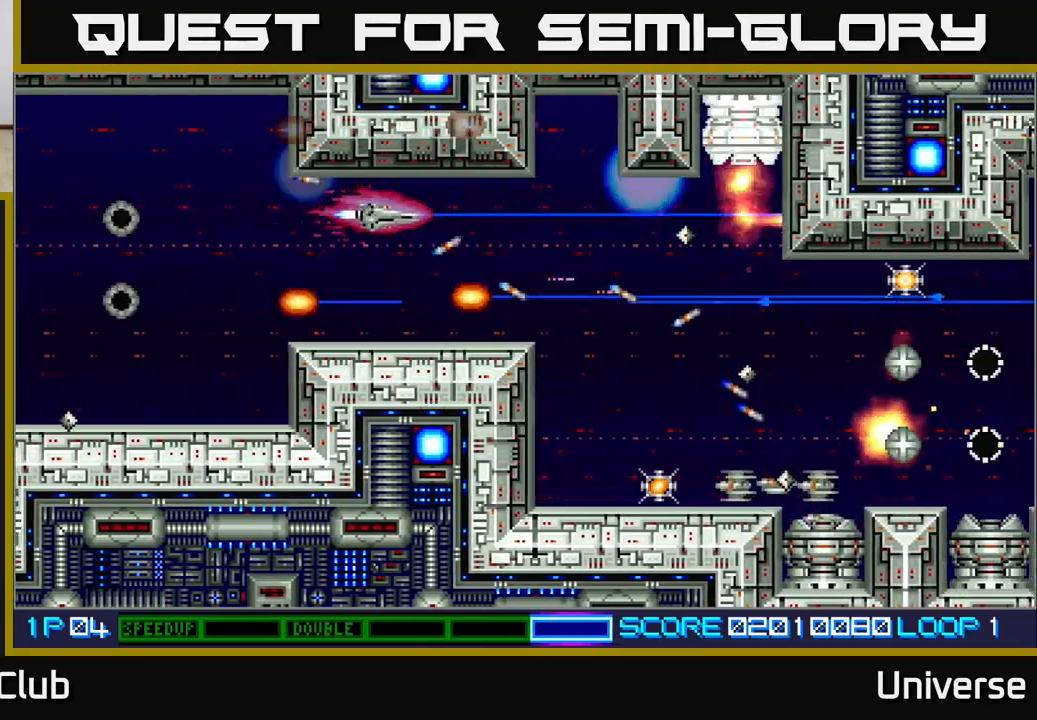
{"buttons": ["A"], "left_stick": "center", "events": [[33, "DPAD_UP", "up"], [200, "DPAD_DOWN", "down"], [217, "R1", "down"], [233, "DPAD_LEFT", "down"], [283, "DPAD_DOWN", "up"], [400, "DPAD_LEFT", "up"], [500, "R1", "up"]]}
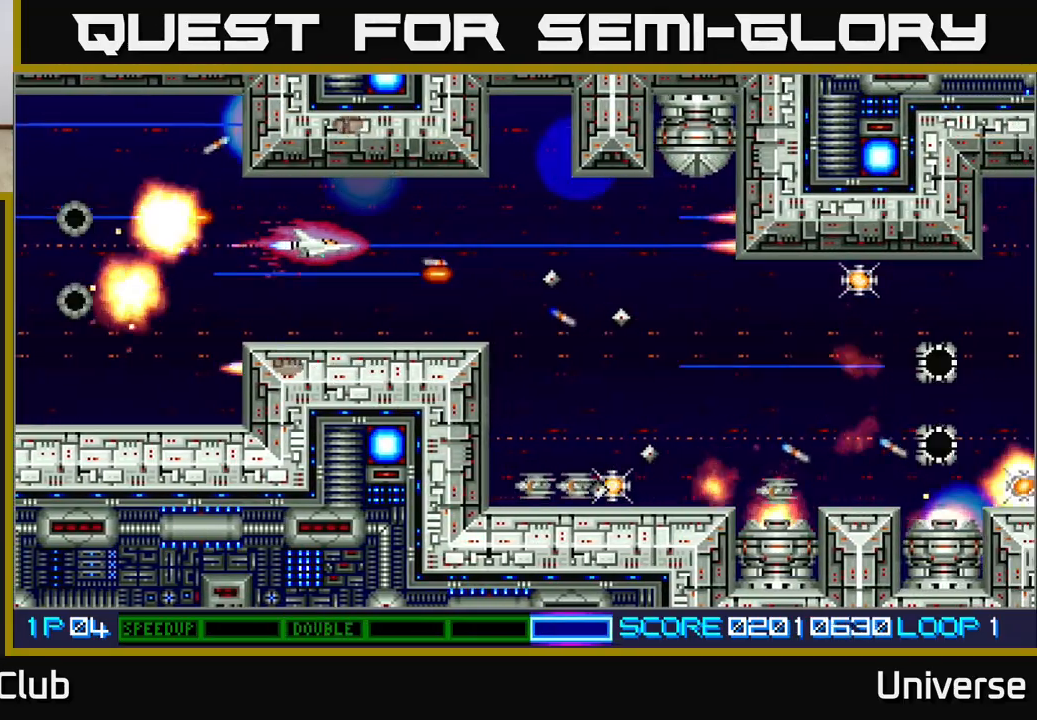
{"buttons": ["A", "DPAD_UP", "DPAD_RIGHT"], "left_stick": "center", "events": [[300, "DPAD_RIGHT", "down"], [417, "DPAD_UP", "down"]]}
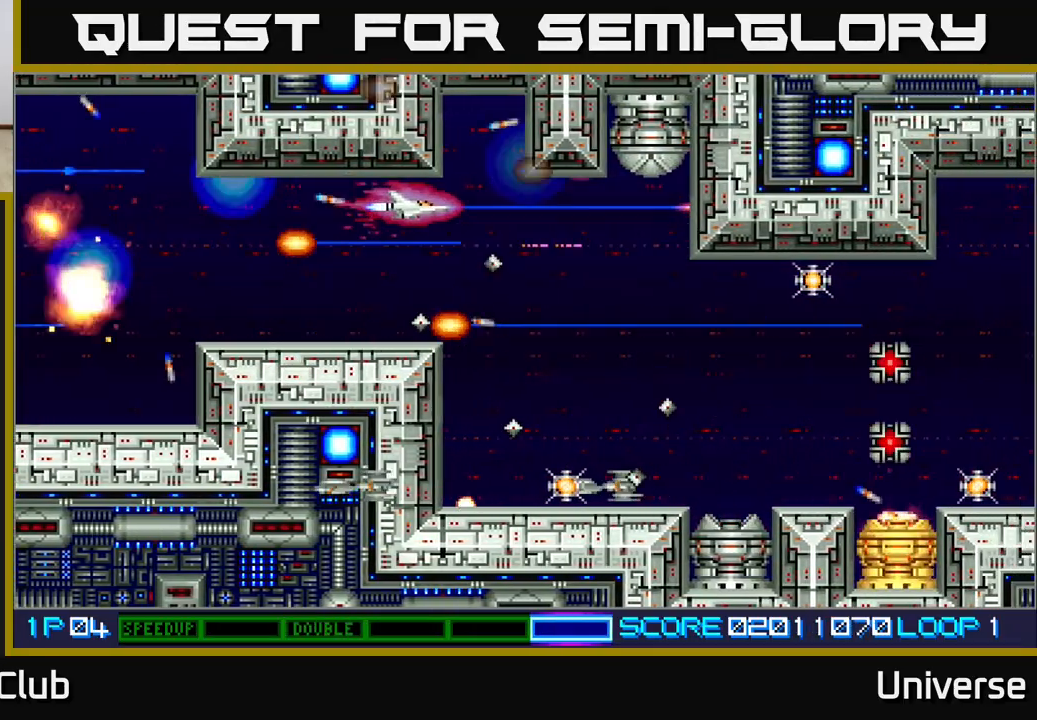
{"buttons": ["A", "DPAD_RIGHT"], "left_stick": "center"}
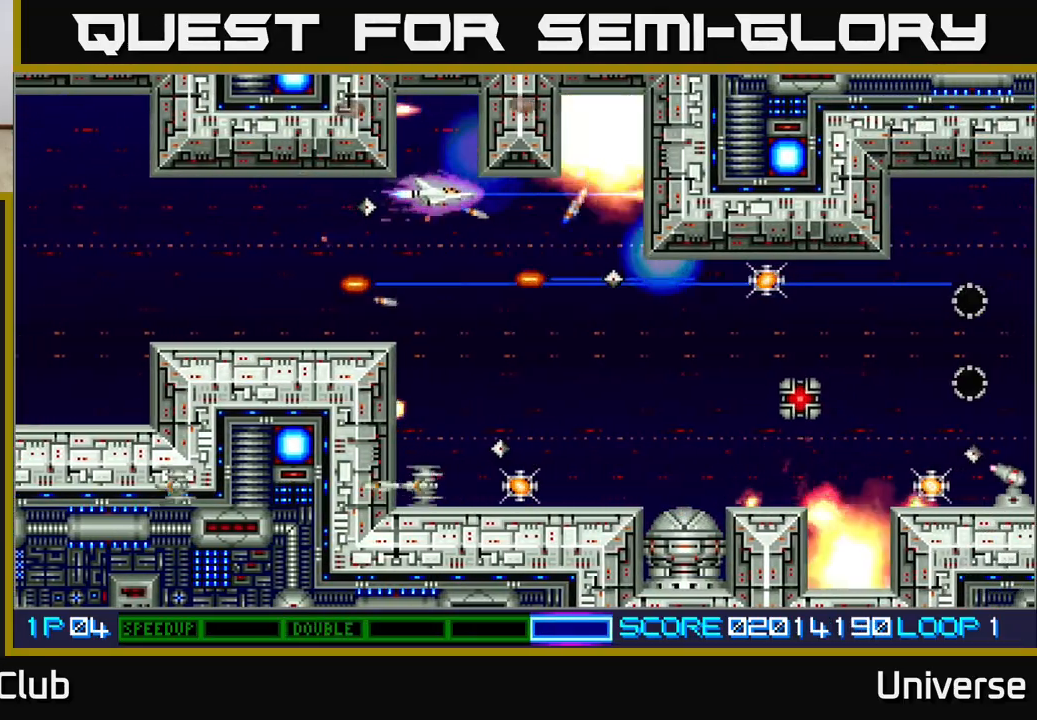
{"buttons": ["A", "R1", "DPAD_DOWN"], "left_stick": "center", "events": [[67, "DPAD_DOWN", "down"], [117, "R1", "down"], [250, "DPAD_RIGHT", "up"], [367, "DPAD_DOWN", "up"], [483, "DPAD_DOWN", "down"]]}
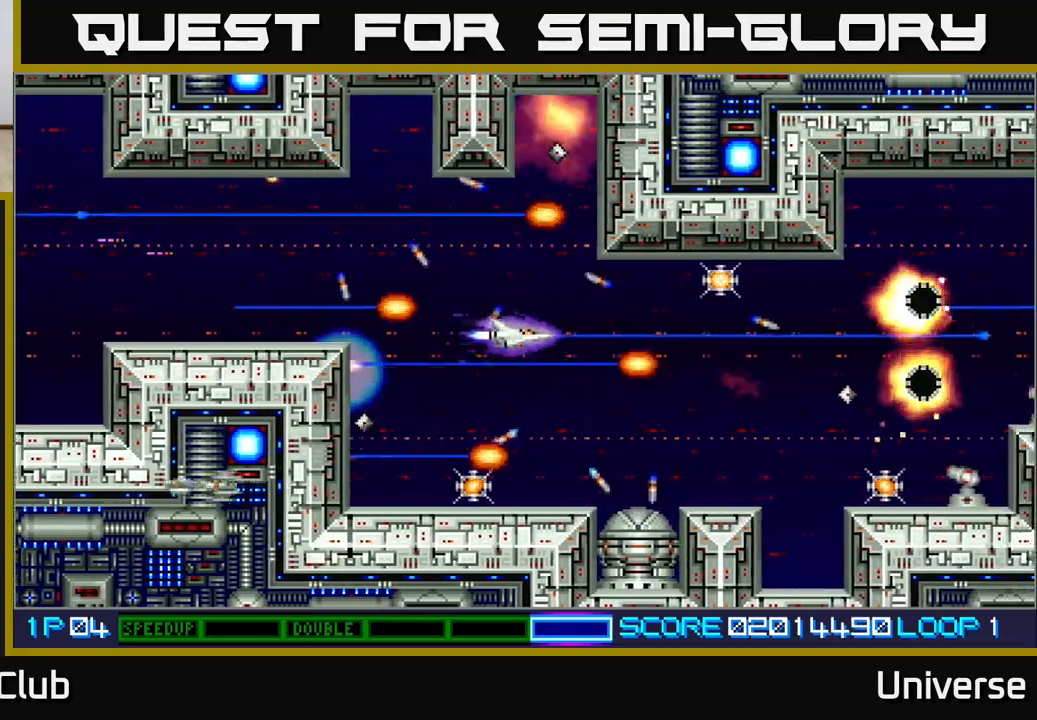
{"buttons": ["A"], "left_stick": "center", "events": [[150, "DPAD_DOWN", "up"], [150, "DPAD_LEFT", "down"], [200, "R1", "up"], [300, "DPAD_LEFT", "up"]]}
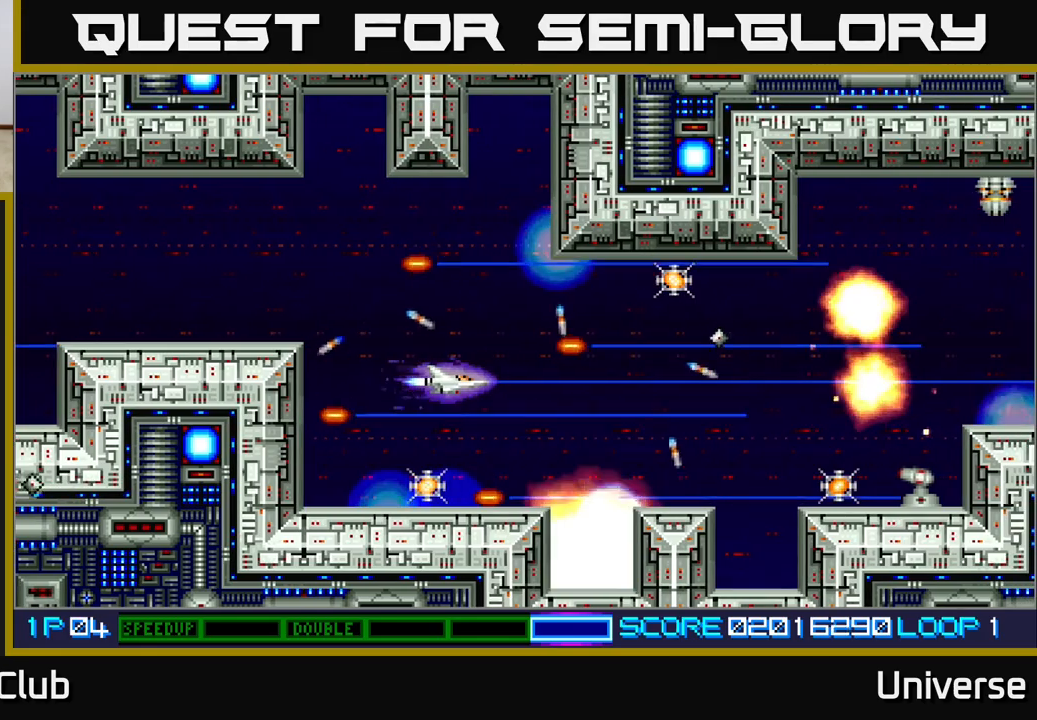
{"buttons": ["A", "DPAD_UP", "DPAD_LEFT"], "left_stick": "center", "events": [[83, "DPAD_RIGHT", "down"], [350, "DPAD_UP", "down"], [383, "DPAD_RIGHT", "up"], [483, "DPAD_LEFT", "down"]]}
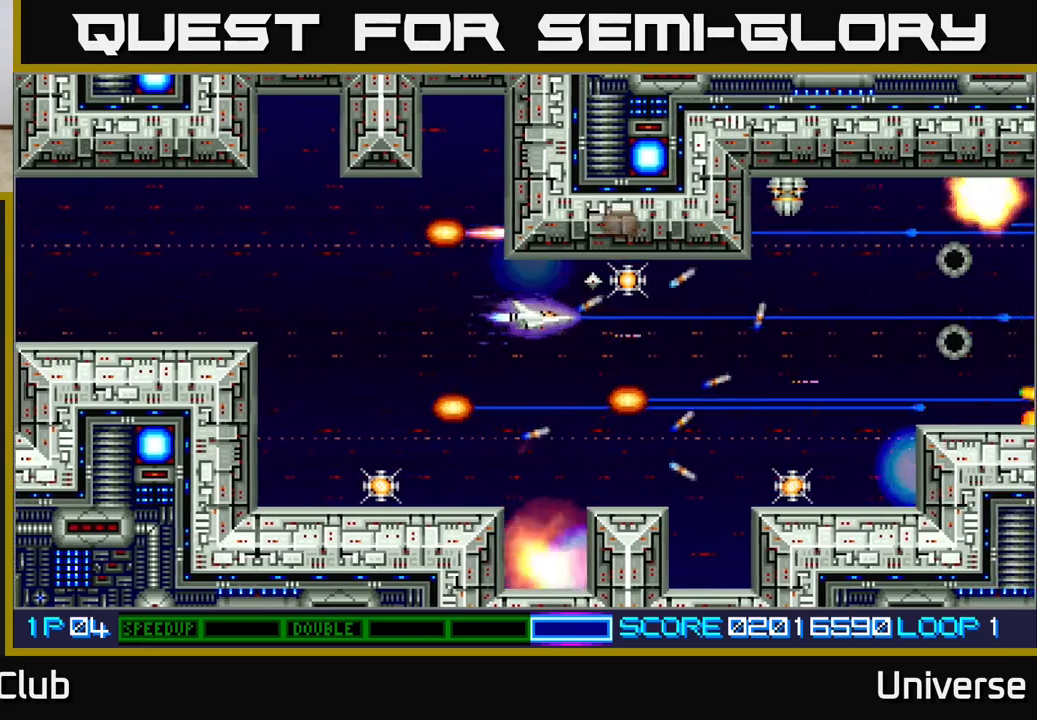
{"buttons": ["A", "DPAD_DOWN"], "left_stick": "center", "events": [[17, "DPAD_UP", "up"], [133, "DPAD_DOWN", "down"], [133, "DPAD_LEFT", "up"], [150, "DPAD_DOWN", "up"], [350, "DPAD_DOWN", "down"], [367, "DPAD_RIGHT", "down"], [417, "DPAD_RIGHT", "up"]]}
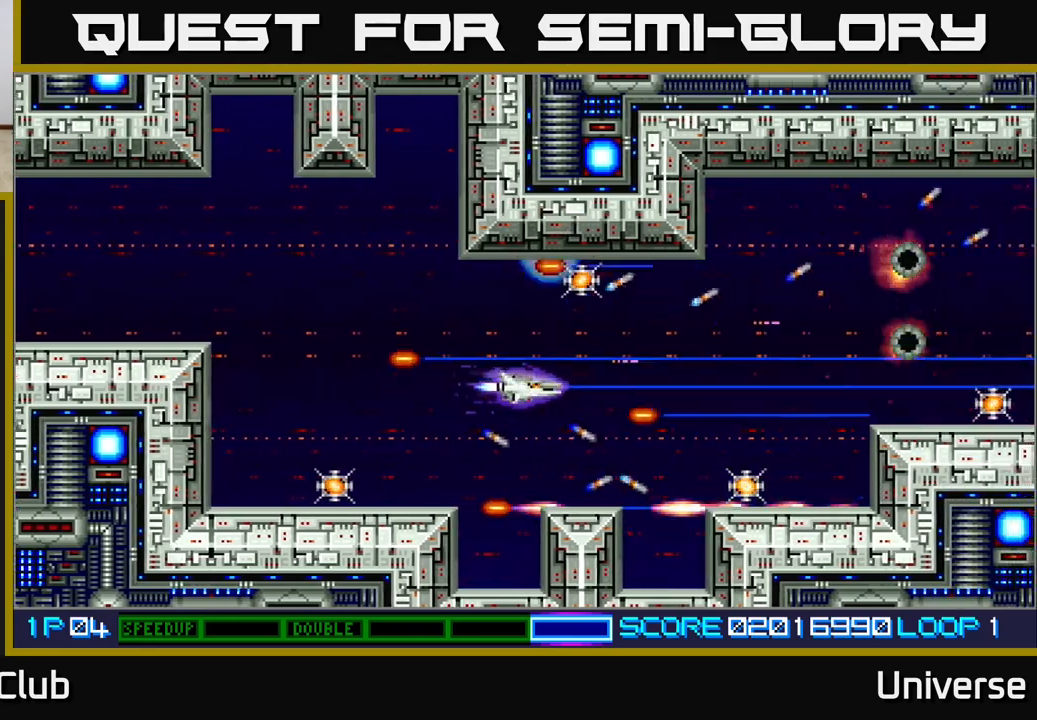
{"buttons": ["A"], "left_stick": "center", "events": [[17, "DPAD_DOWN", "up"]]}
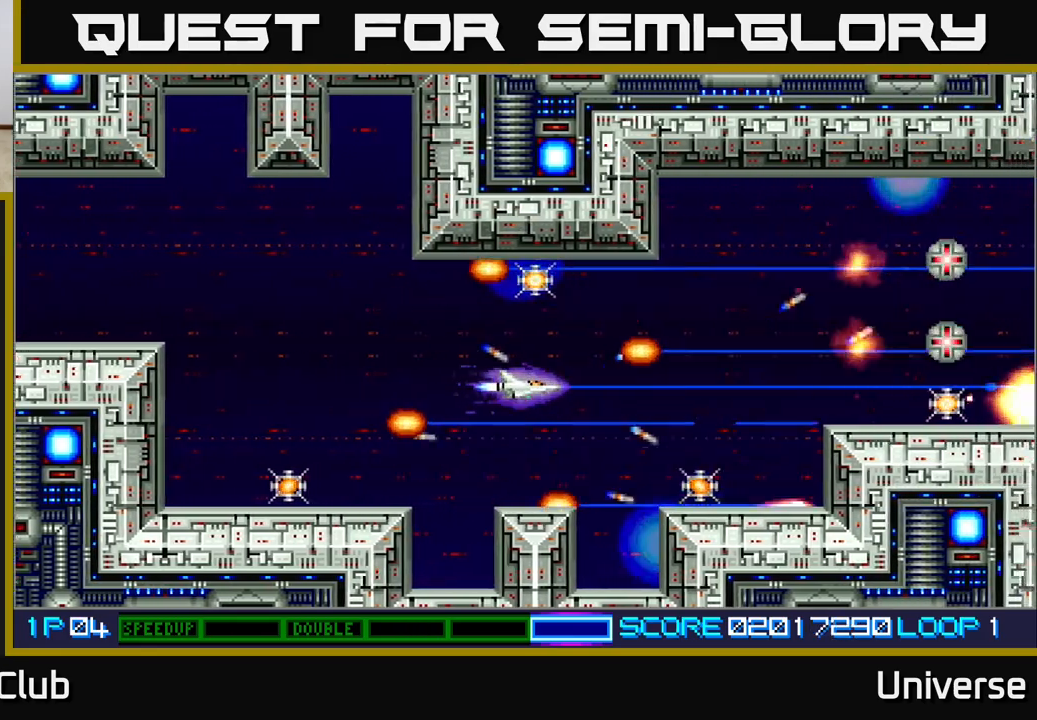
{"buttons": ["A"], "left_stick": "center", "events": []}
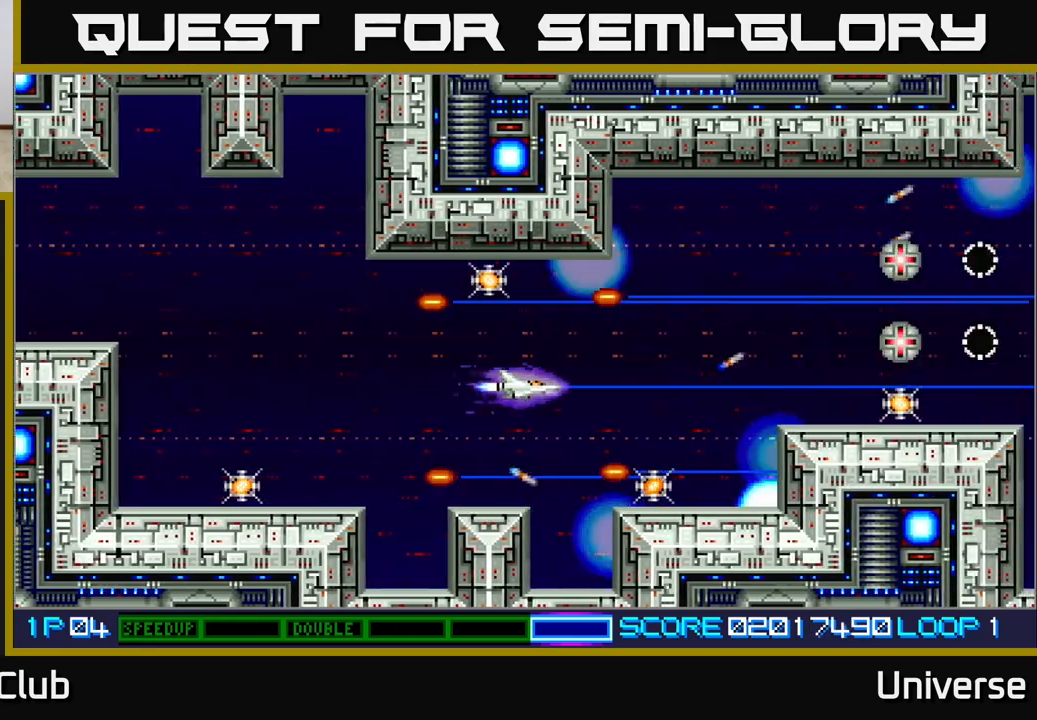
{"buttons": ["A", "DPAD_LEFT"], "left_stick": "center", "events": [[433, "DPAD_LEFT", "down"]]}
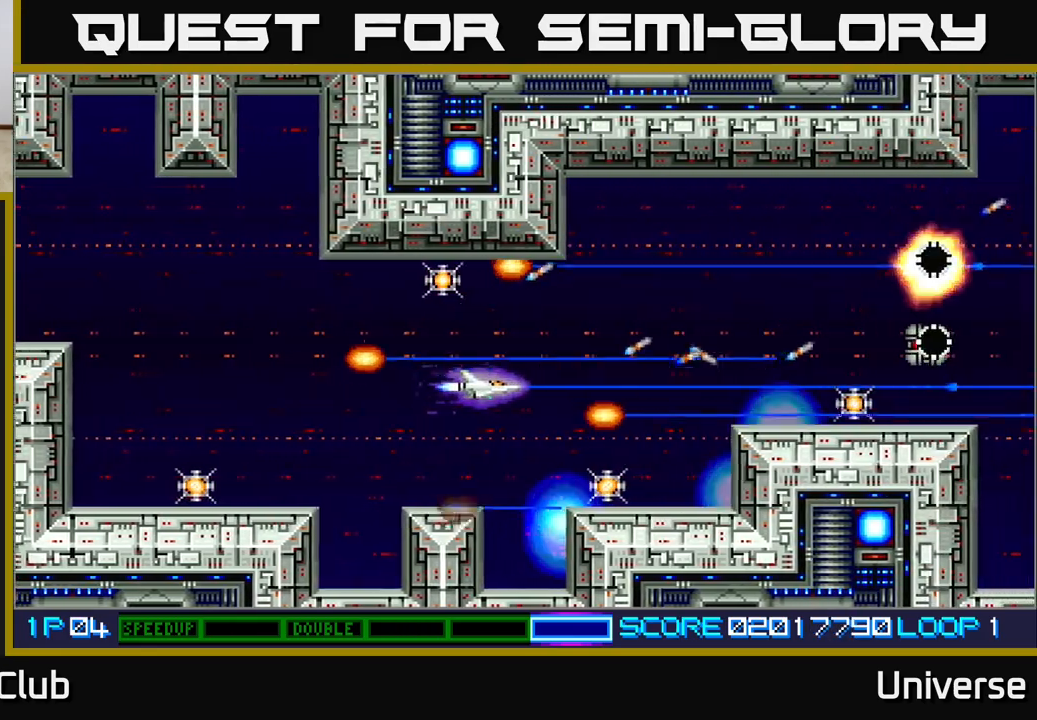
{"buttons": ["A", "DPAD_DOWN", "DPAD_LEFT"], "left_stick": "center", "events": [[383, "DPAD_DOWN", "down"]]}
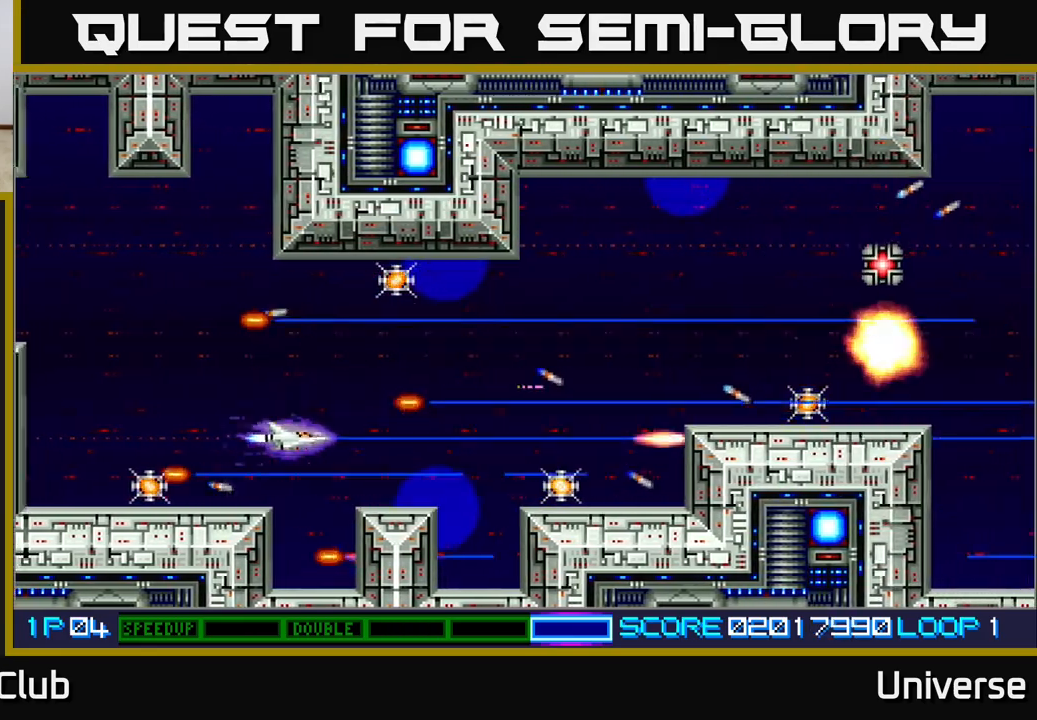
{"buttons": ["A", "DPAD_UP", "DPAD_LEFT"], "left_stick": "center", "events": [[50, "DPAD_DOWN", "up"], [350, "DPAD_DOWN", "down"], [450, "DPAD_DOWN", "up"], [483, "DPAD_UP", "down"]]}